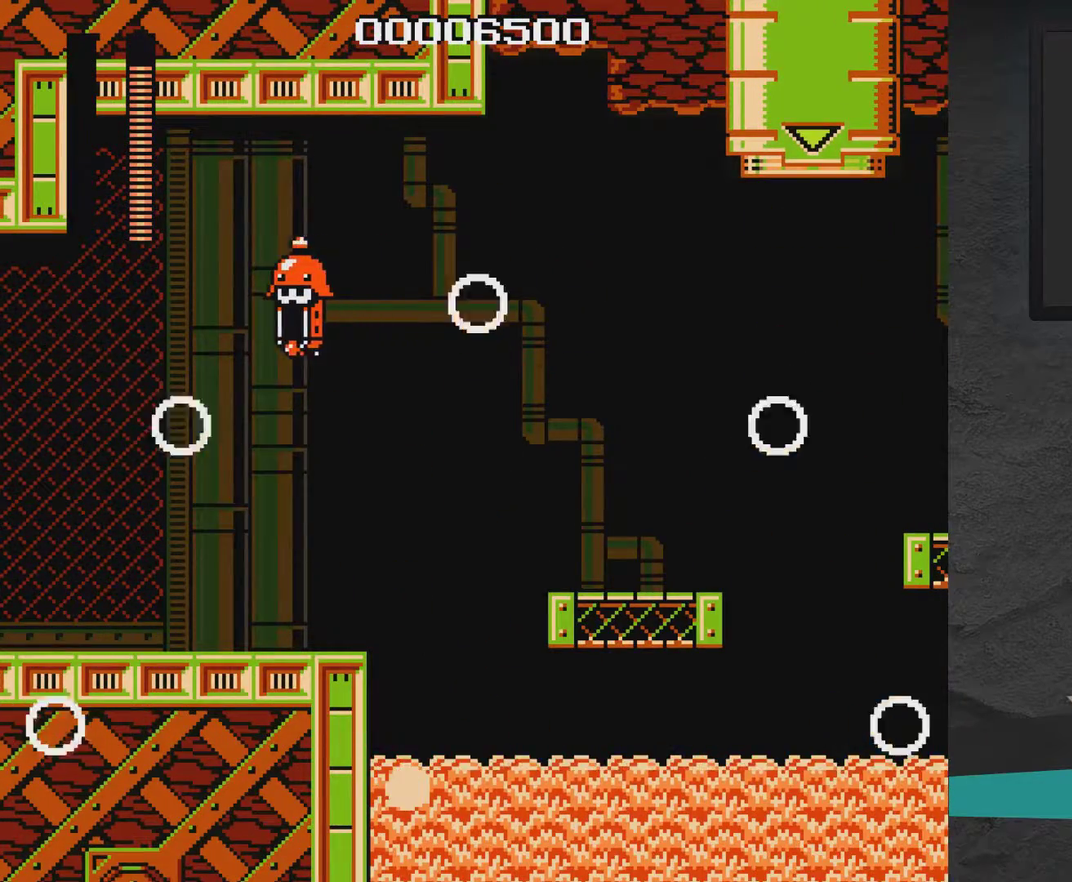
Gameplay with a controller (Xbox layout); each line is a JSON object with the inputs held at the frame after it (dt_ms = milliseconds from this image to that frame). "events" lists button and stick changes between this image and that frame as [ms after this image, input, new state], when the widget could be followed in between. Not read: L2 L3 R2 R3 left_stick.
{"dt_ms": 500, "buttons": [], "right_stick": "center", "events": []}
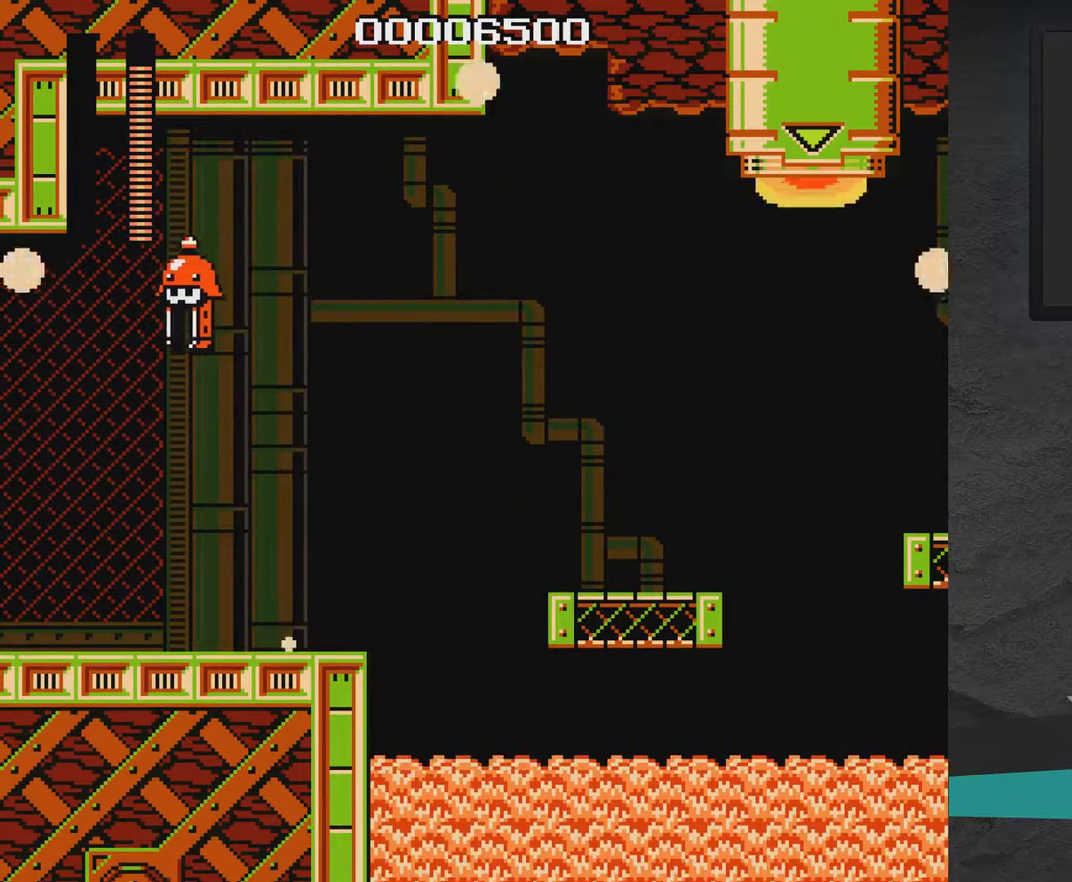
{"dt_ms": 500, "buttons": ["X", "DPAD_DOWN", "DPAD_RIGHT"], "right_stick": "center", "events": [[417, "DPAD_DOWN", "down"], [417, "DPAD_RIGHT", "down"], [433, "X", "down"]]}
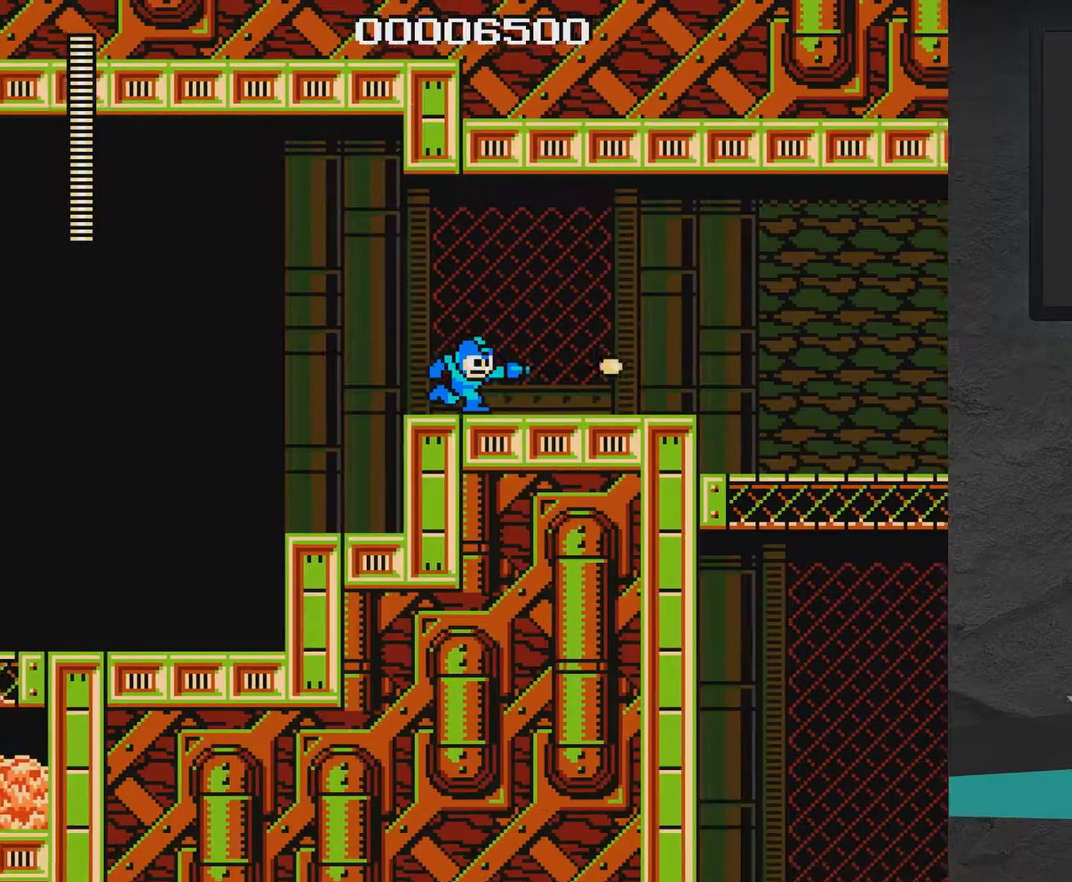
{"dt_ms": 400, "buttons": ["X", "DPAD_DOWN", "DPAD_RIGHT"], "right_stick": "center", "events": [[33, "A", "down"], [333, "A", "up"]]}
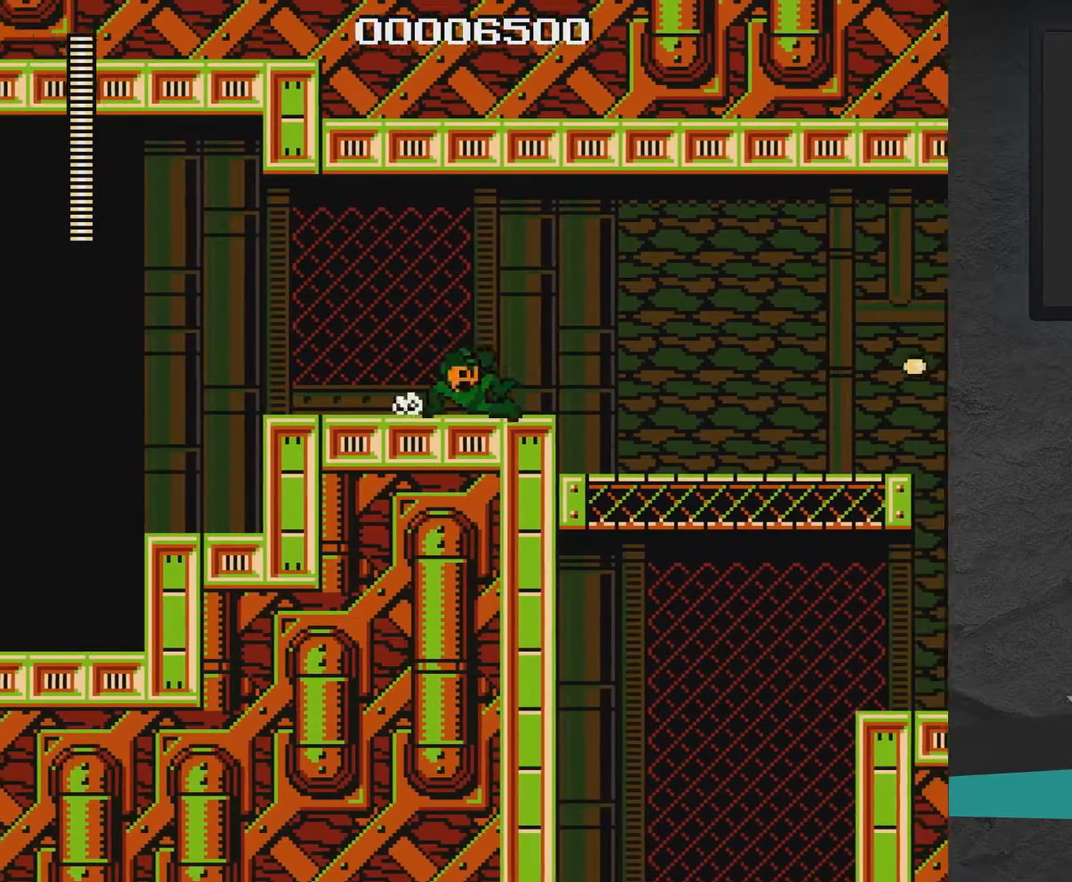
{"dt_ms": 800, "buttons": ["A", "X", "DPAD_RIGHT"], "right_stick": "center", "events": [[33, "A", "down"], [367, "A", "up"], [533, "A", "down"], [783, "DPAD_DOWN", "up"]]}
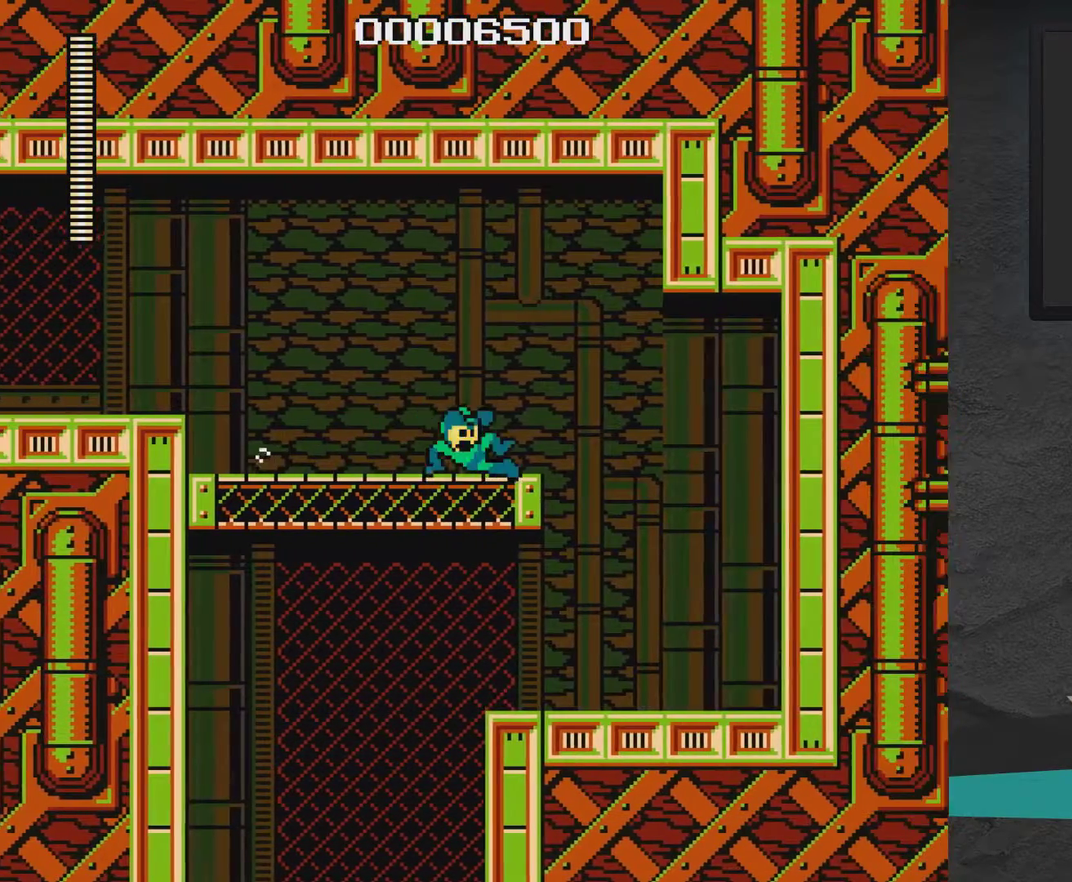
{"dt_ms": 300, "buttons": ["X", "DPAD_RIGHT"], "right_stick": "center", "events": [[33, "A", "up"], [83, "A", "down"], [183, "A", "up"]]}
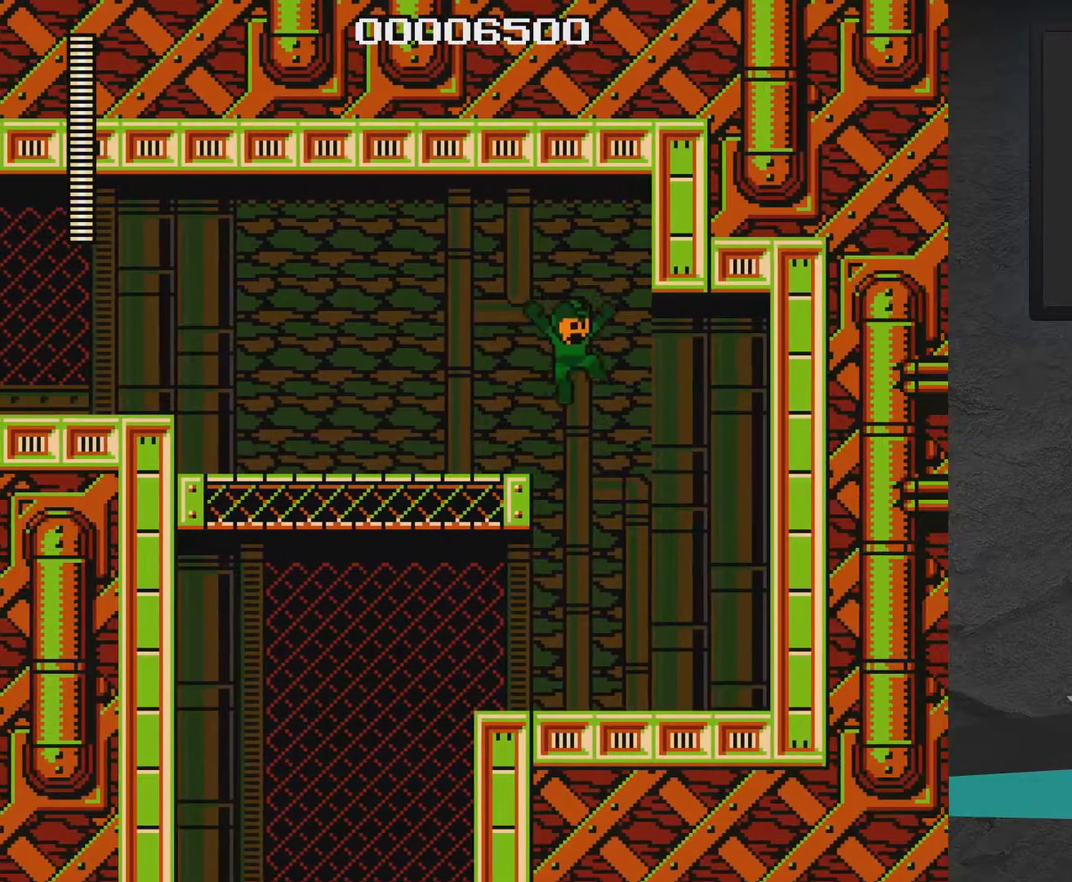
{"dt_ms": 300, "buttons": ["X", "DPAD_DOWN", "DPAD_LEFT"], "right_stick": "center", "events": [[83, "DPAD_RIGHT", "up"], [233, "DPAD_LEFT", "down"], [283, "DPAD_DOWN", "down"]]}
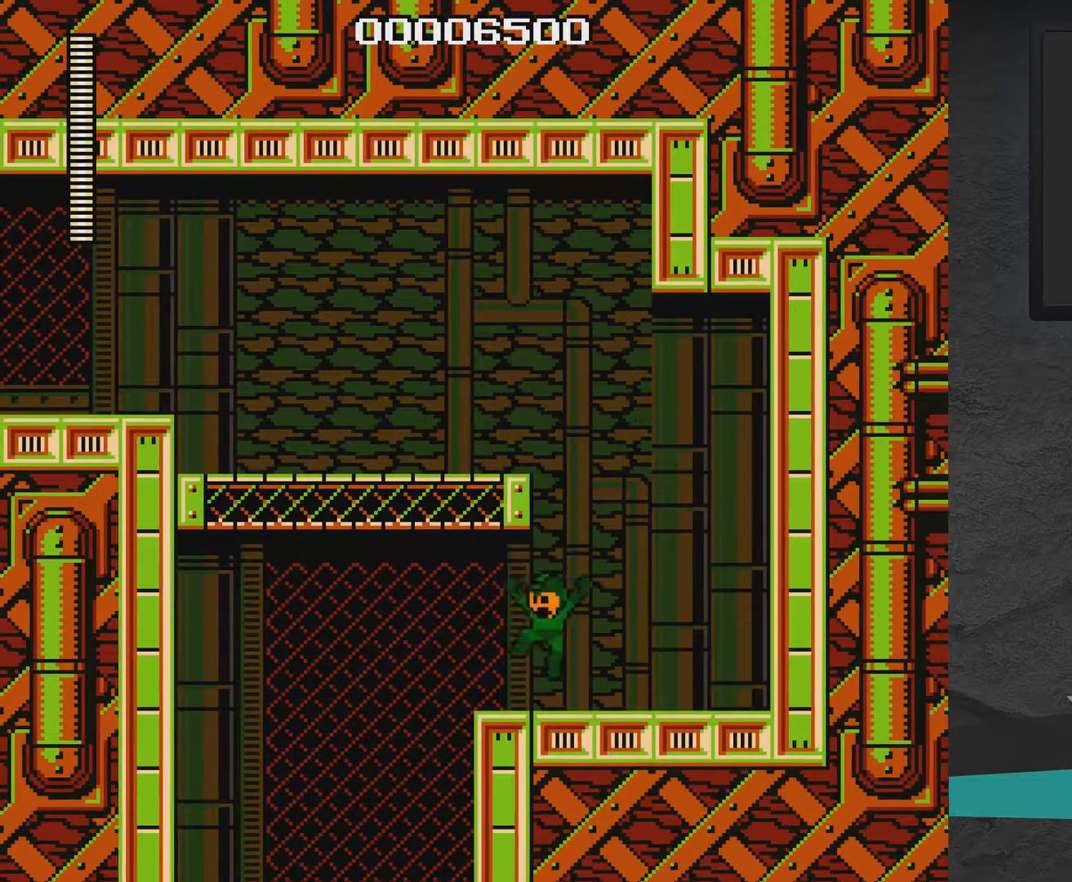
{"dt_ms": 700, "buttons": ["A", "X", "DPAD_LEFT"], "right_stick": "center", "events": [[133, "A", "down"], [233, "A", "up"], [233, "DPAD_DOWN", "up"], [283, "A", "down"]]}
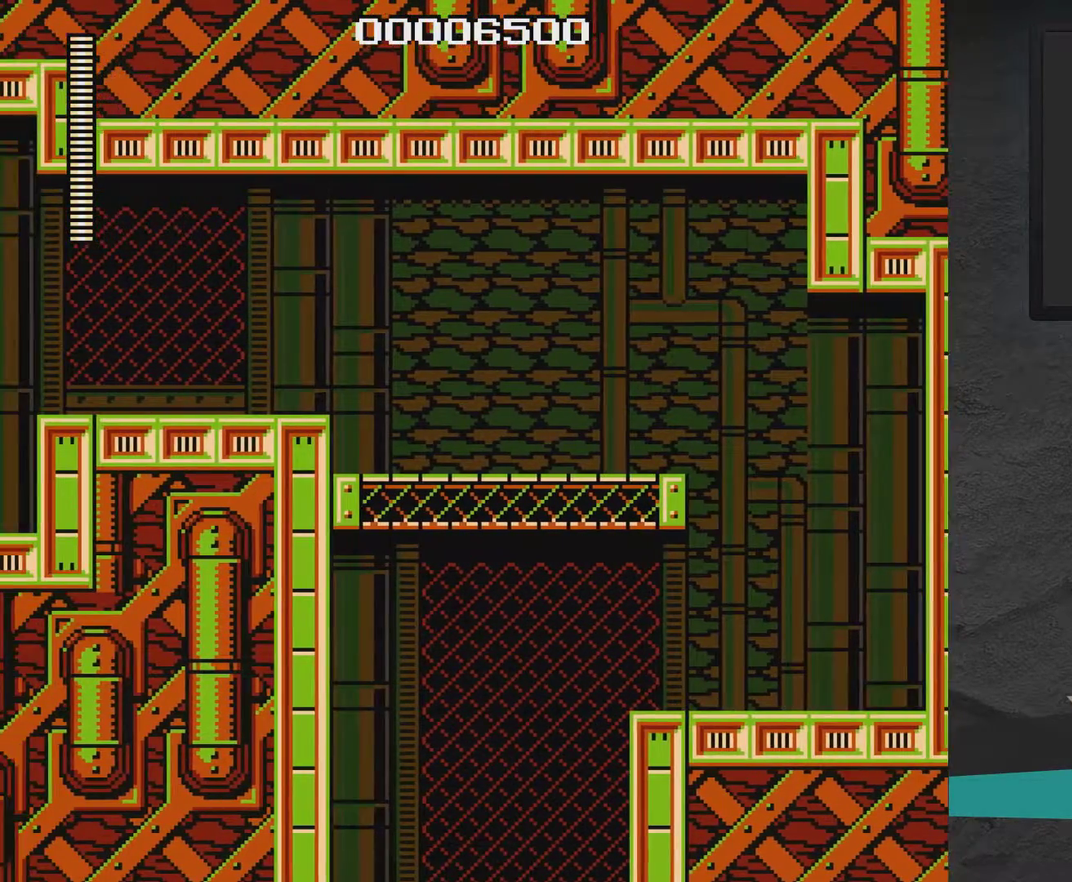
{"dt_ms": 500, "buttons": ["A", "X", "DPAD_LEFT"], "right_stick": "center", "events": [[367, "DPAD_LEFT", "up"], [483, "DPAD_LEFT", "down"]]}
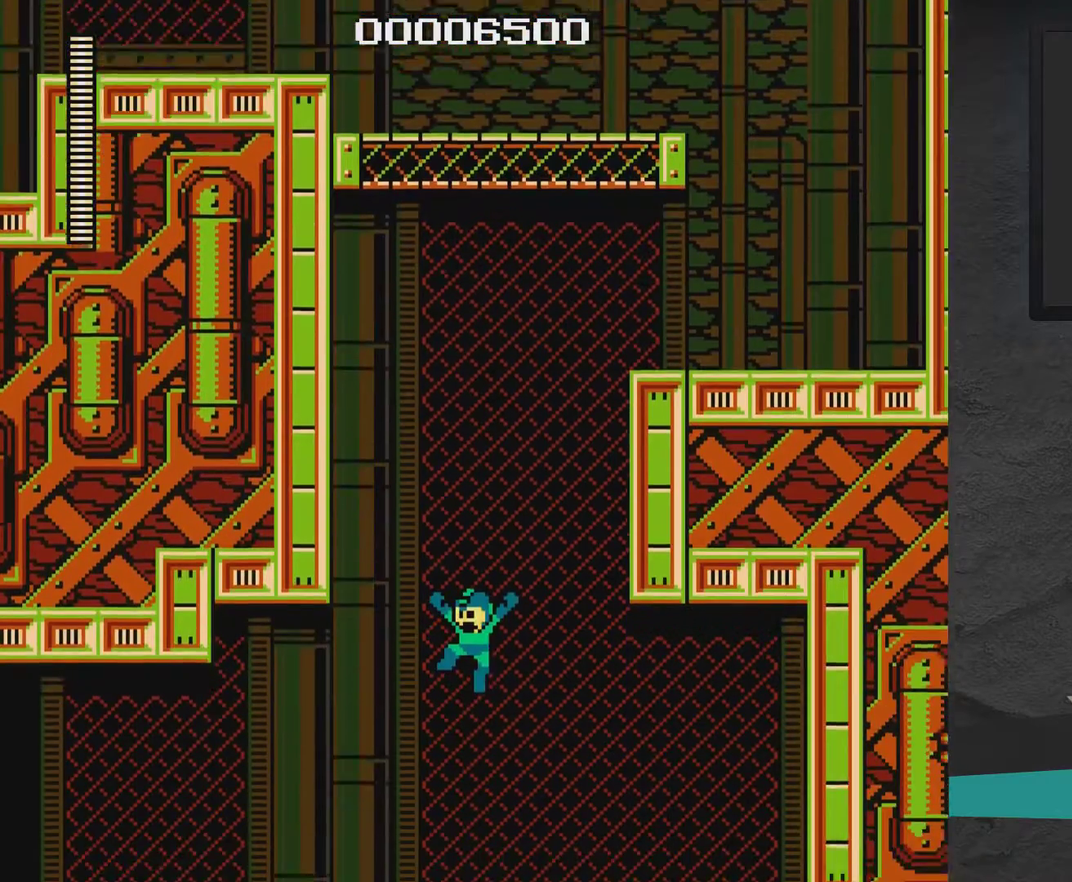
{"dt_ms": 500, "buttons": ["X", "DPAD_LEFT"], "right_stick": "center", "events": [[267, "A", "up"]]}
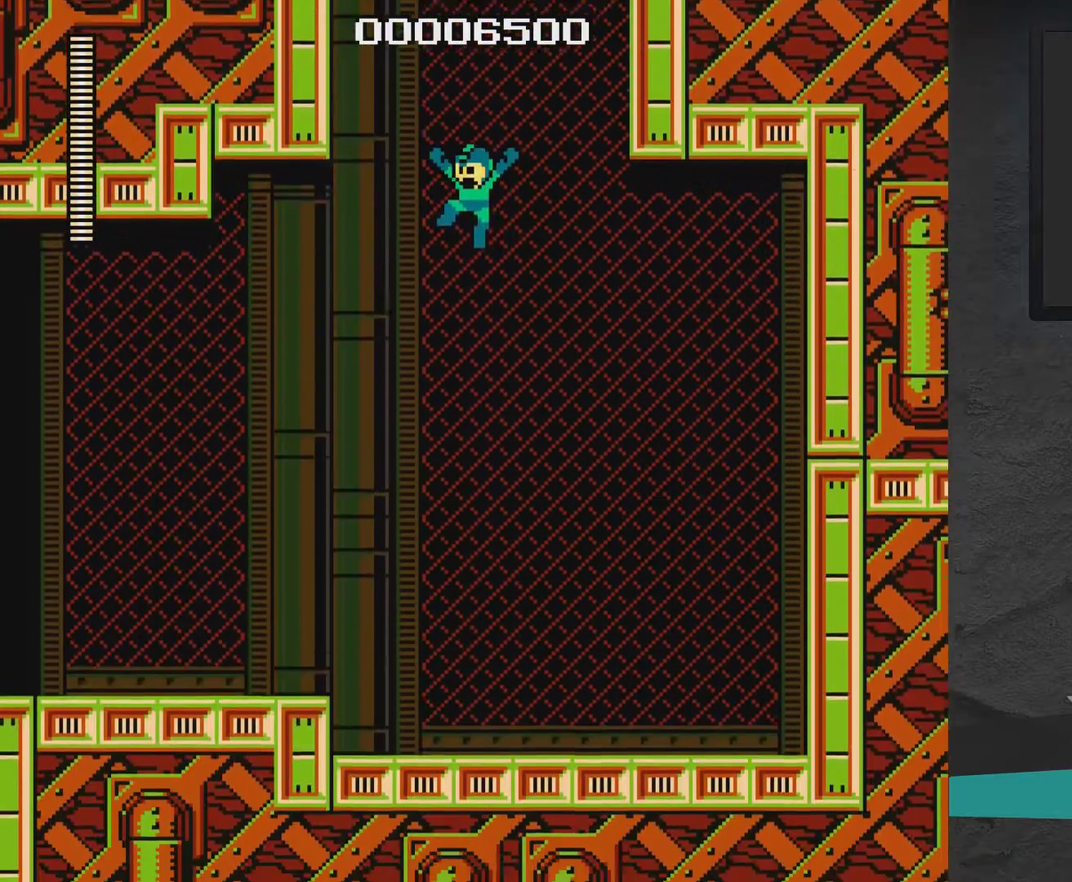
{"dt_ms": 500, "buttons": ["X", "DPAD_LEFT"], "right_stick": "center", "events": []}
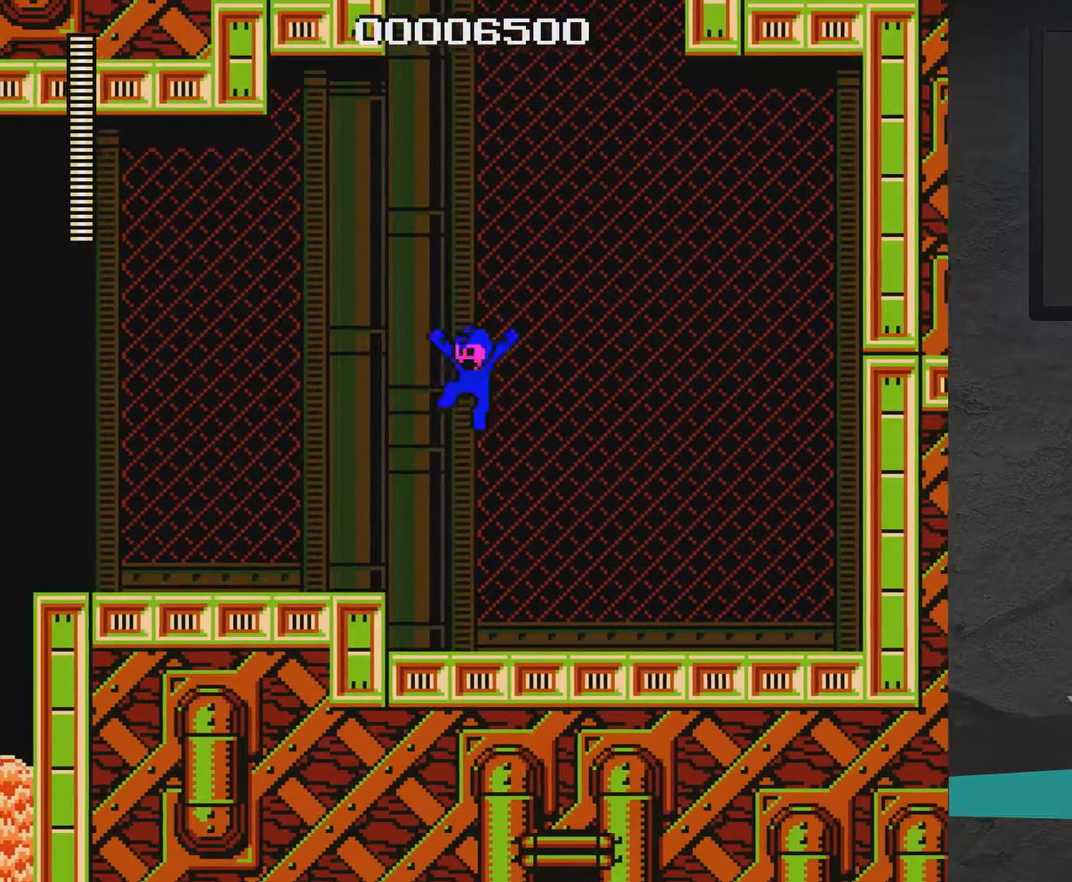
{"dt_ms": 300, "buttons": ["A", "X", "DPAD_UP", "DPAD_LEFT"], "right_stick": "center", "events": [[17, "DPAD_UP", "down"], [217, "A", "down"]]}
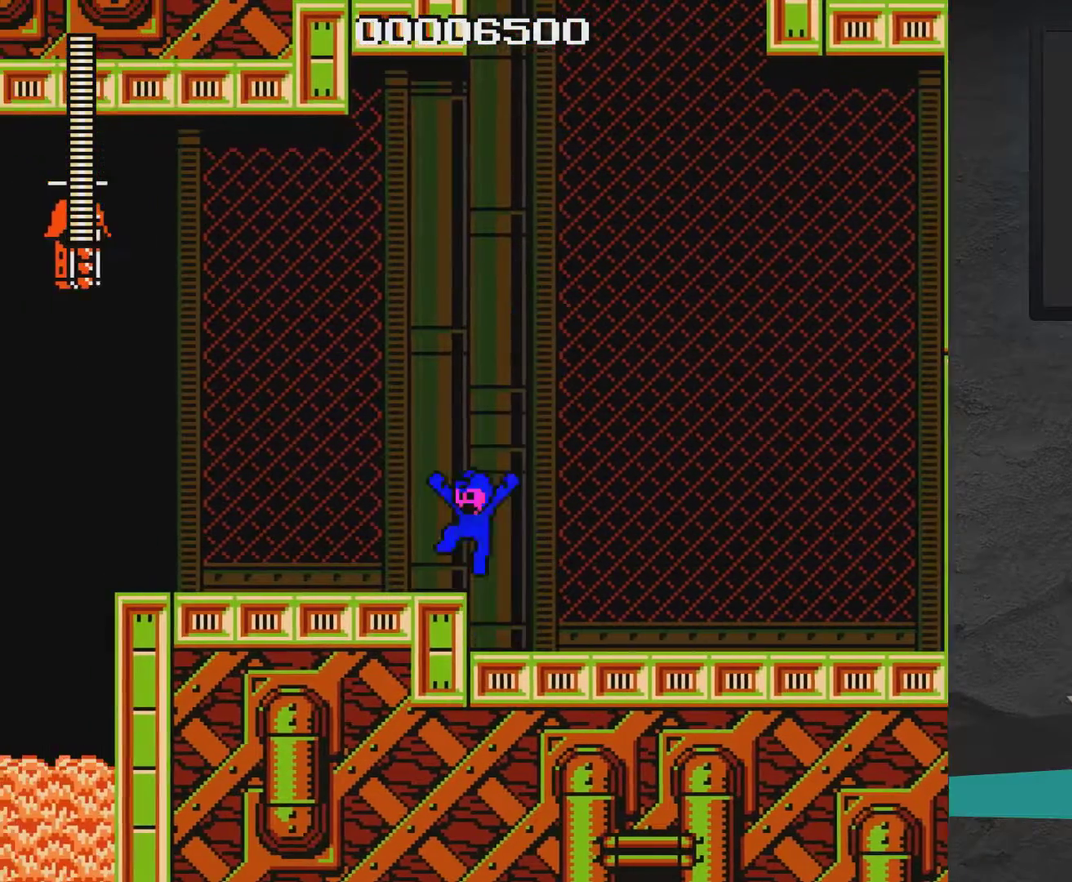
{"dt_ms": 400, "buttons": ["A", "X", "DPAD_DOWN", "DPAD_LEFT"], "right_stick": "center", "events": [[33, "A", "up"], [200, "DPAD_UP", "up"], [300, "DPAD_DOWN", "down"], [350, "A", "down"]]}
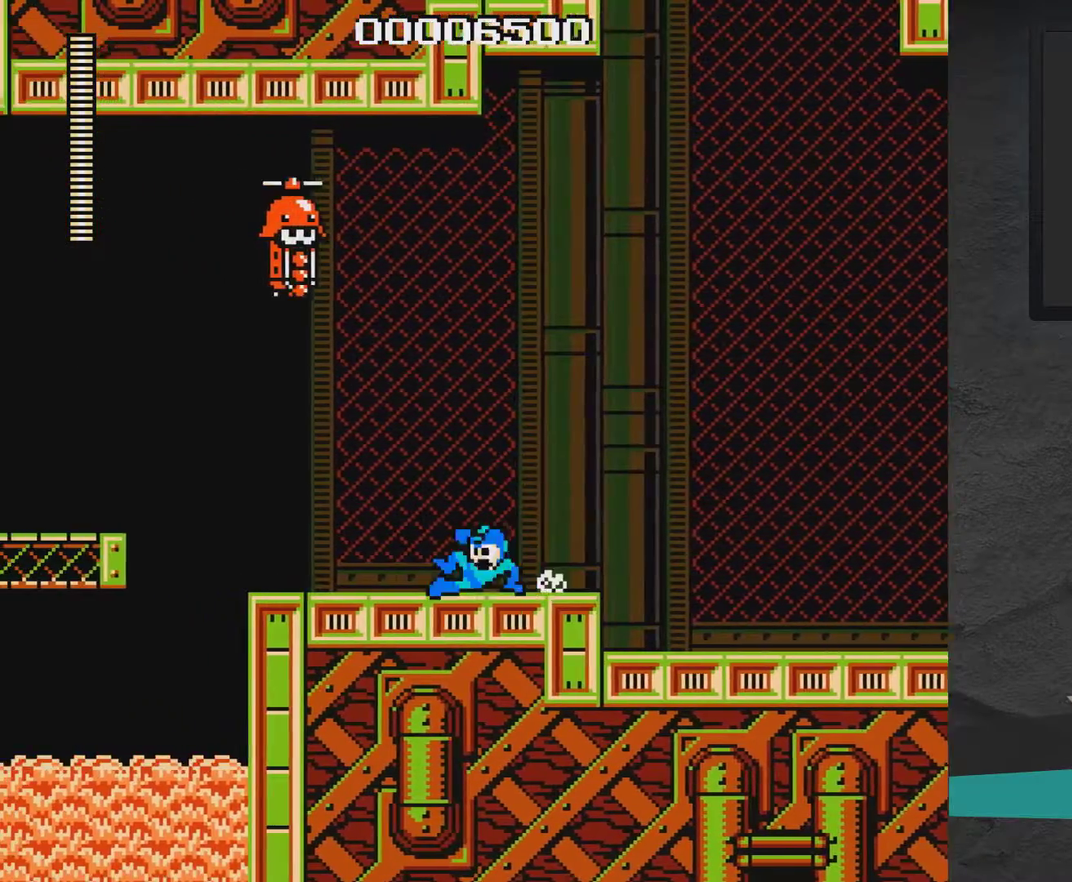
{"dt_ms": 500, "buttons": ["A", "X", "DPAD_LEFT"], "right_stick": "center", "events": [[300, "DPAD_DOWN", "up"], [350, "A", "up"], [450, "A", "down"]]}
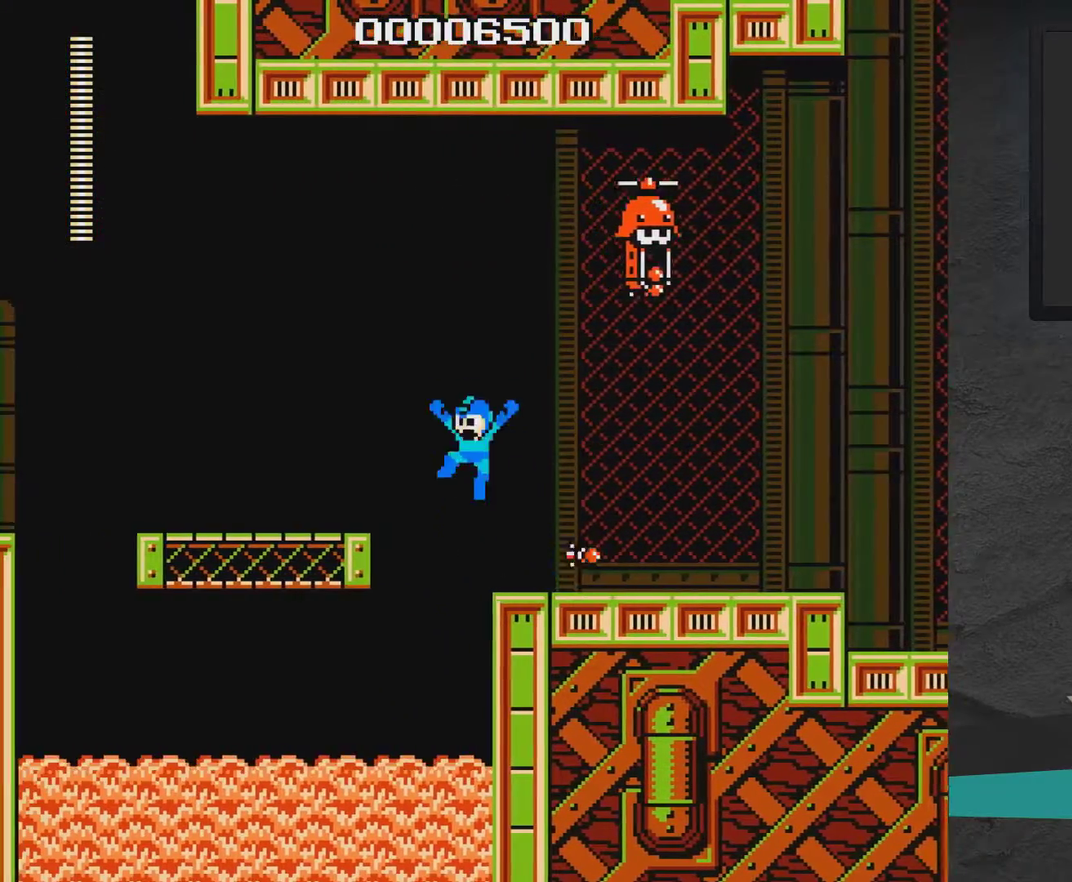
{"dt_ms": 500, "buttons": ["A", "X", "DPAD_LEFT"], "right_stick": "center", "events": [[50, "A", "up"], [200, "DPAD_LEFT", "up"], [400, "X", "up"], [450, "A", "down"], [450, "X", "down"], [500, "DPAD_LEFT", "down"]]}
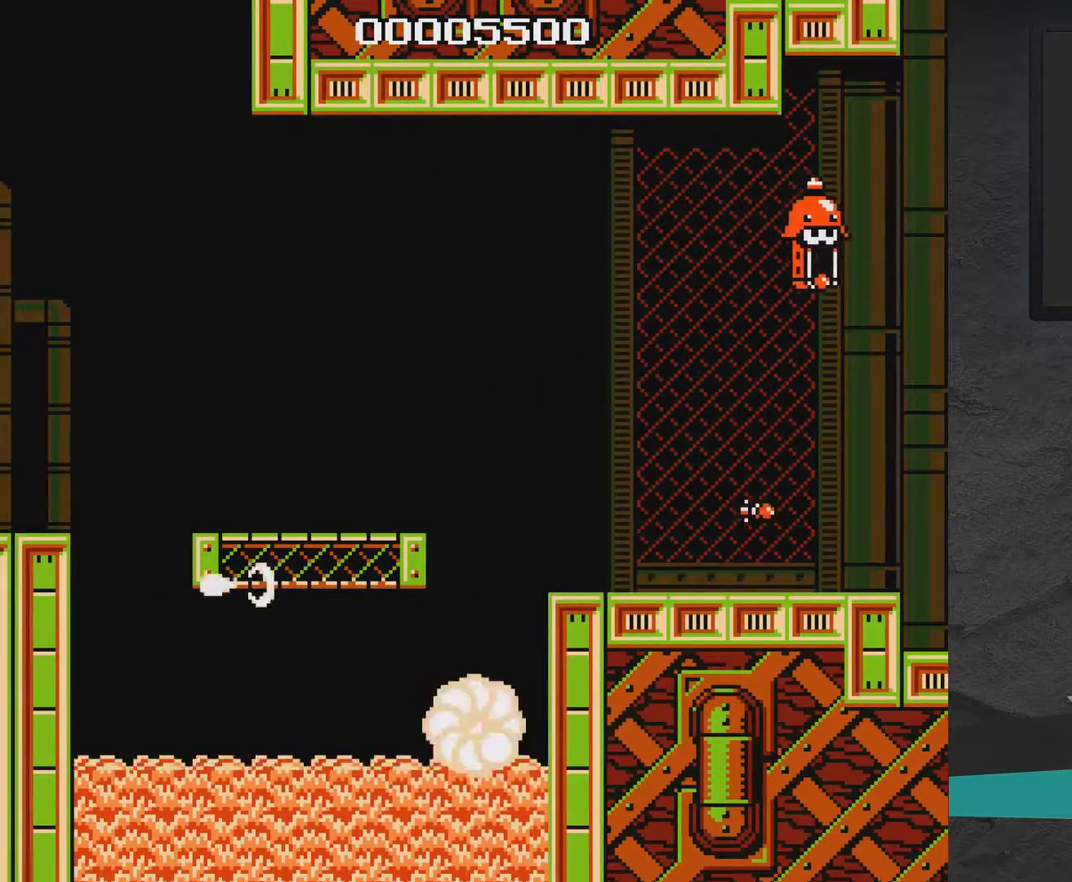
{"dt_ms": 300, "buttons": ["A", "X", "DPAD_LEFT"], "right_stick": "center", "events": []}
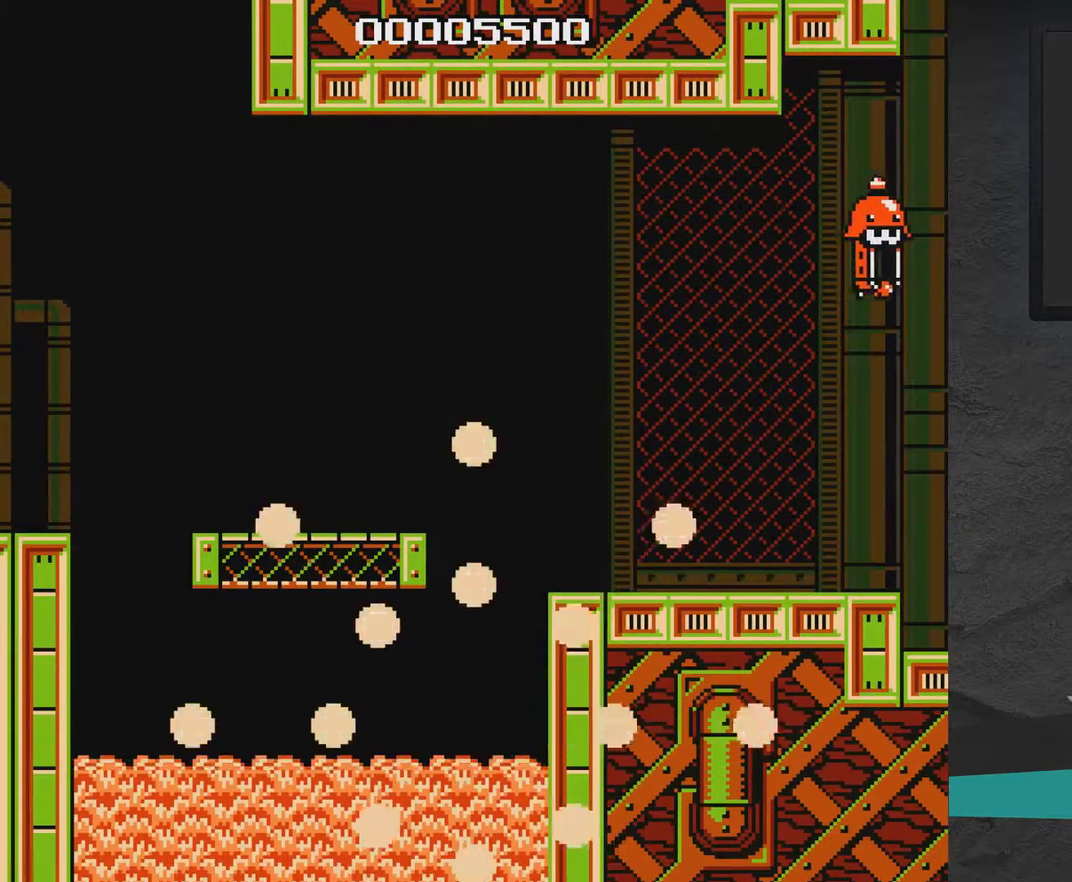
{"dt_ms": 500, "buttons": [], "right_stick": "center", "events": [[150, "DPAD_LEFT", "up"], [350, "A", "up"], [350, "X", "up"]]}
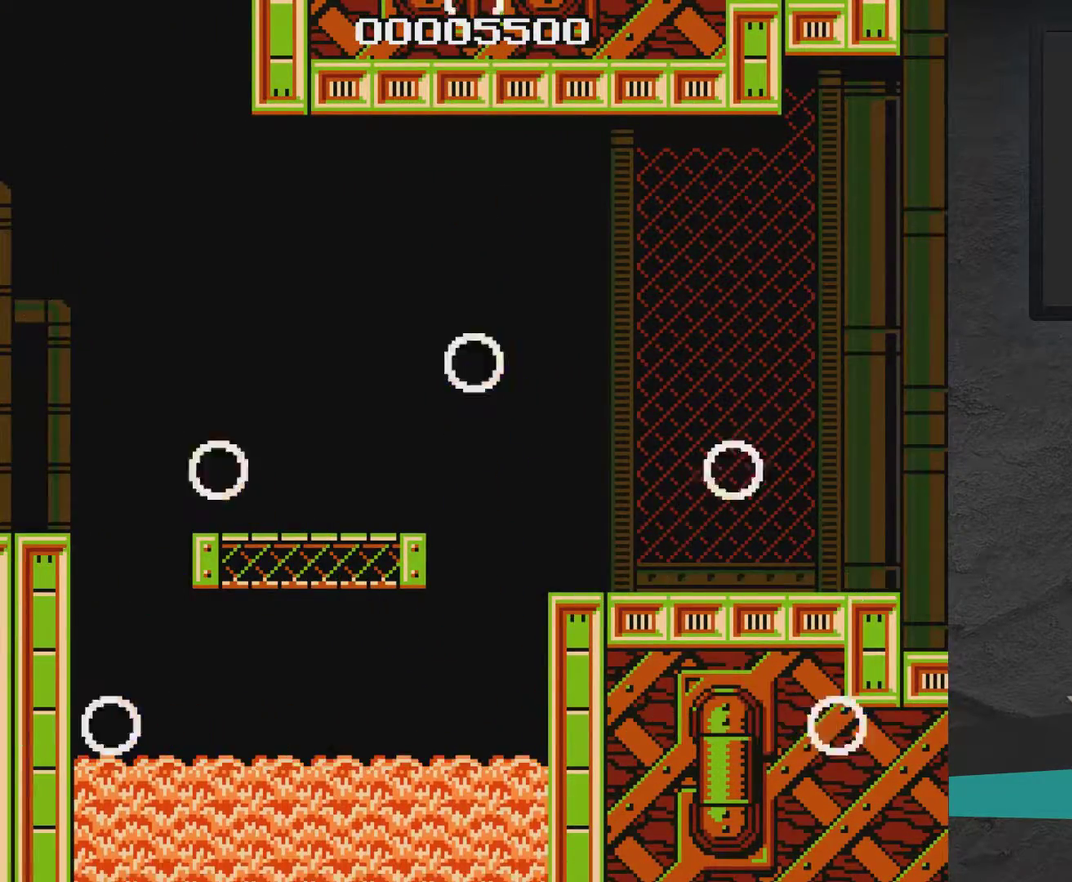
{"dt_ms": 500, "buttons": ["START"], "right_stick": "center", "events": [[483, "START", "down"]]}
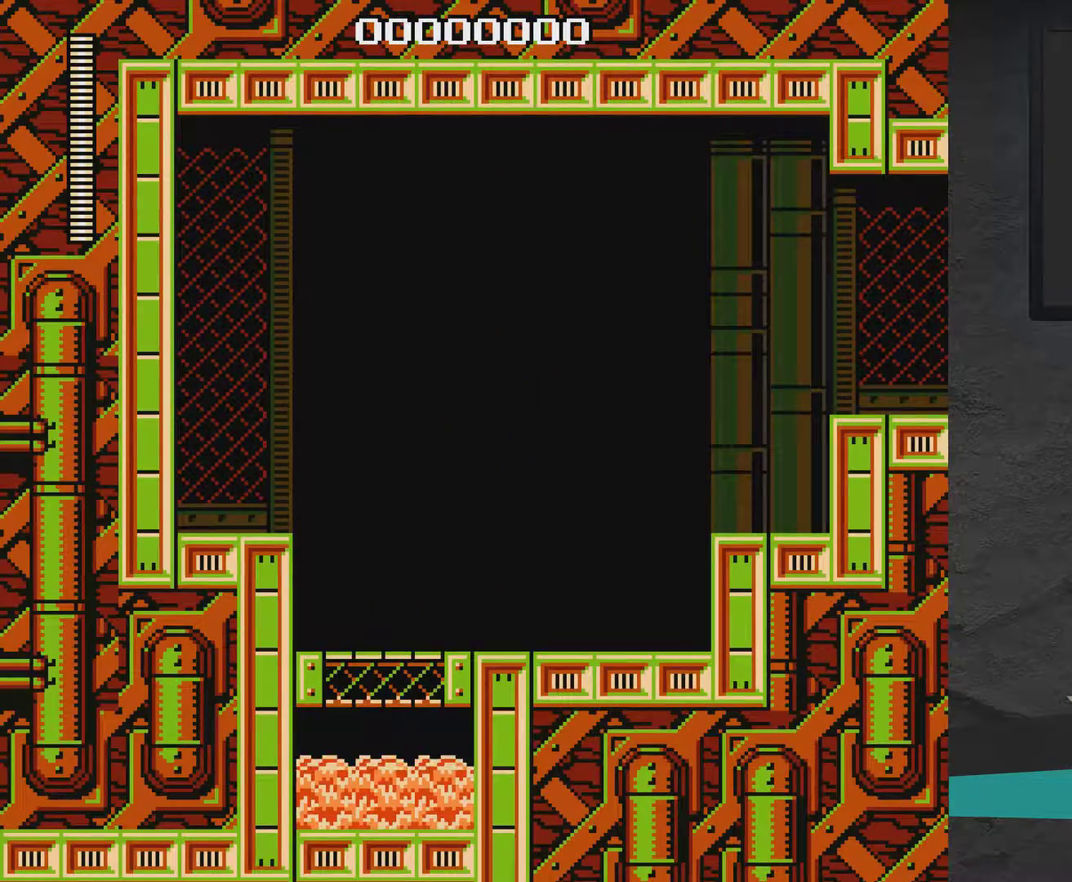
{"dt_ms": 500, "buttons": [], "right_stick": "center", "events": [[117, "START", "up"]]}
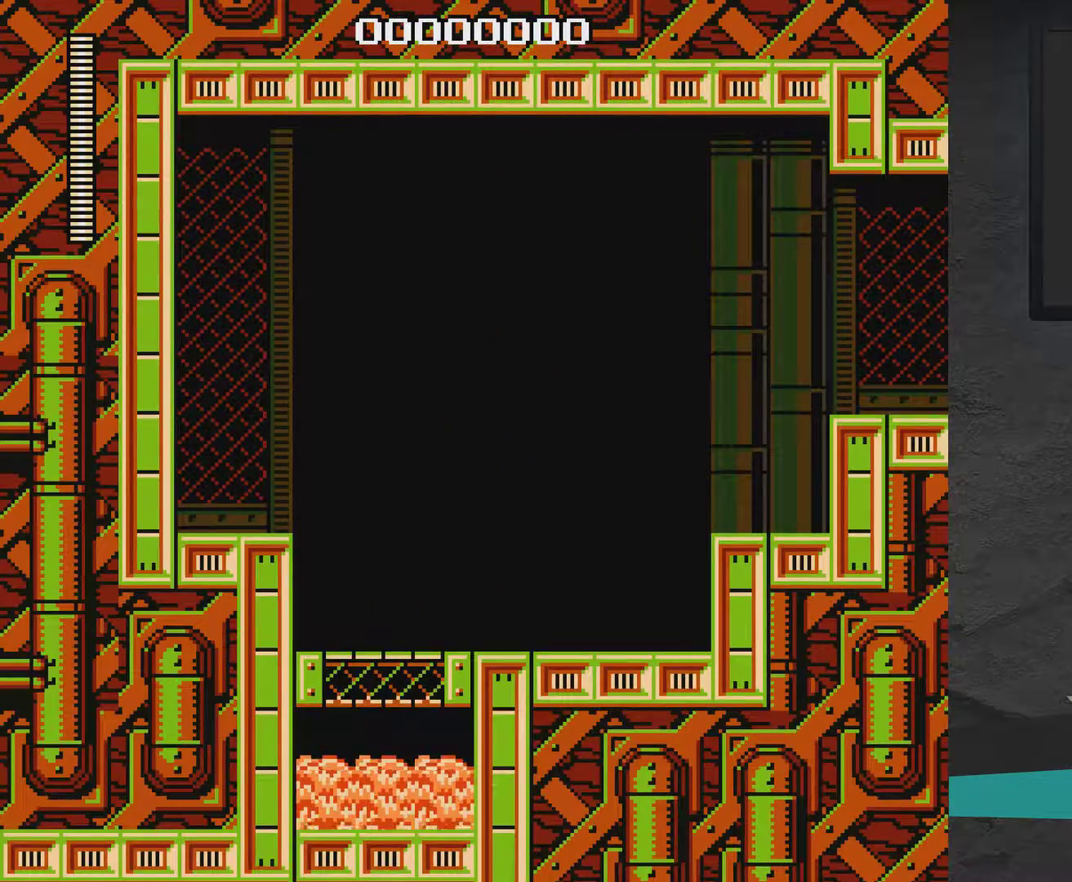
{"dt_ms": 500, "buttons": [], "right_stick": "center", "events": []}
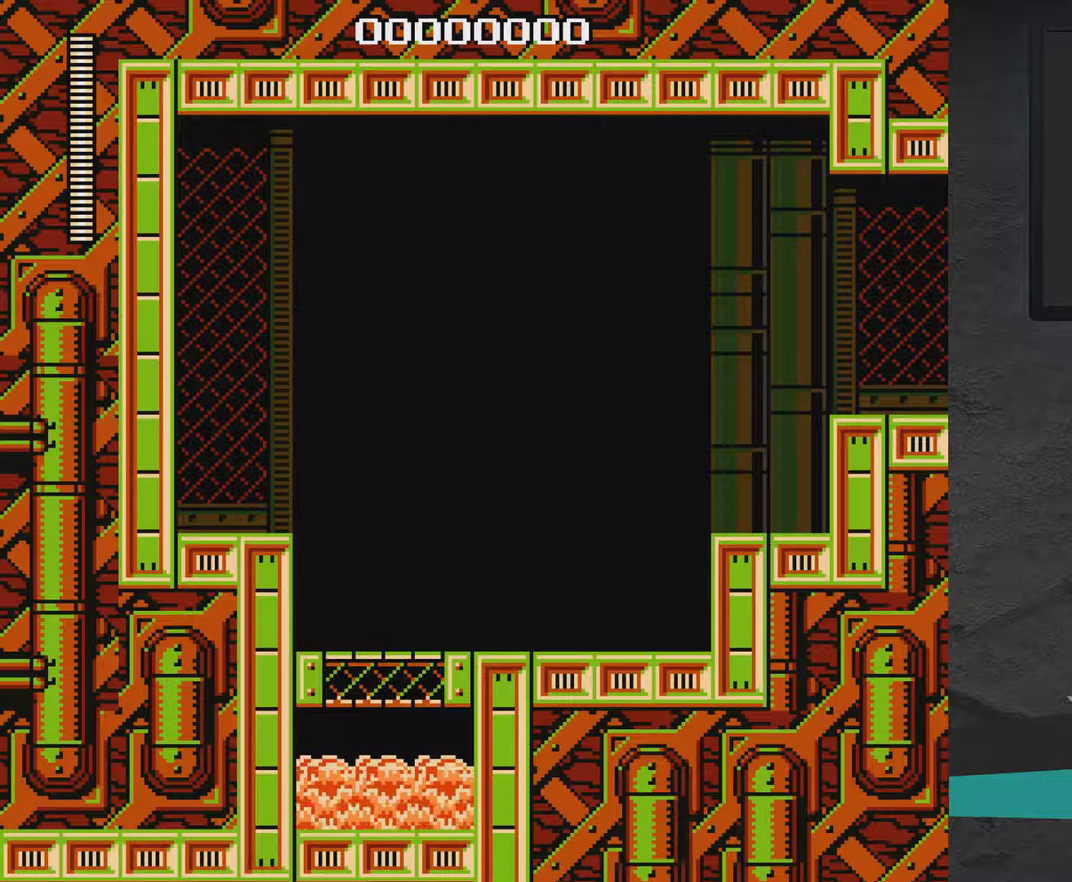
{"dt_ms": 500, "buttons": [], "right_stick": "center", "events": []}
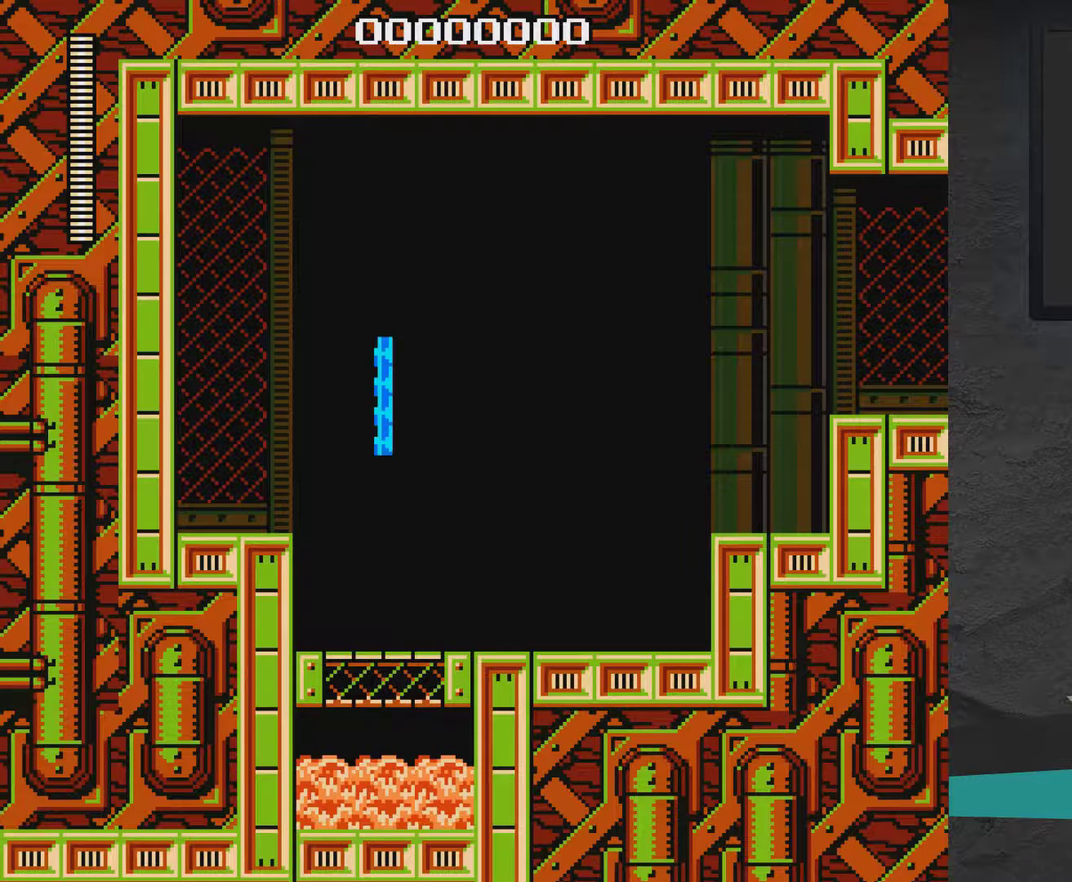
{"dt_ms": 500, "buttons": ["START"], "right_stick": "center", "events": [[350, "START", "down"]]}
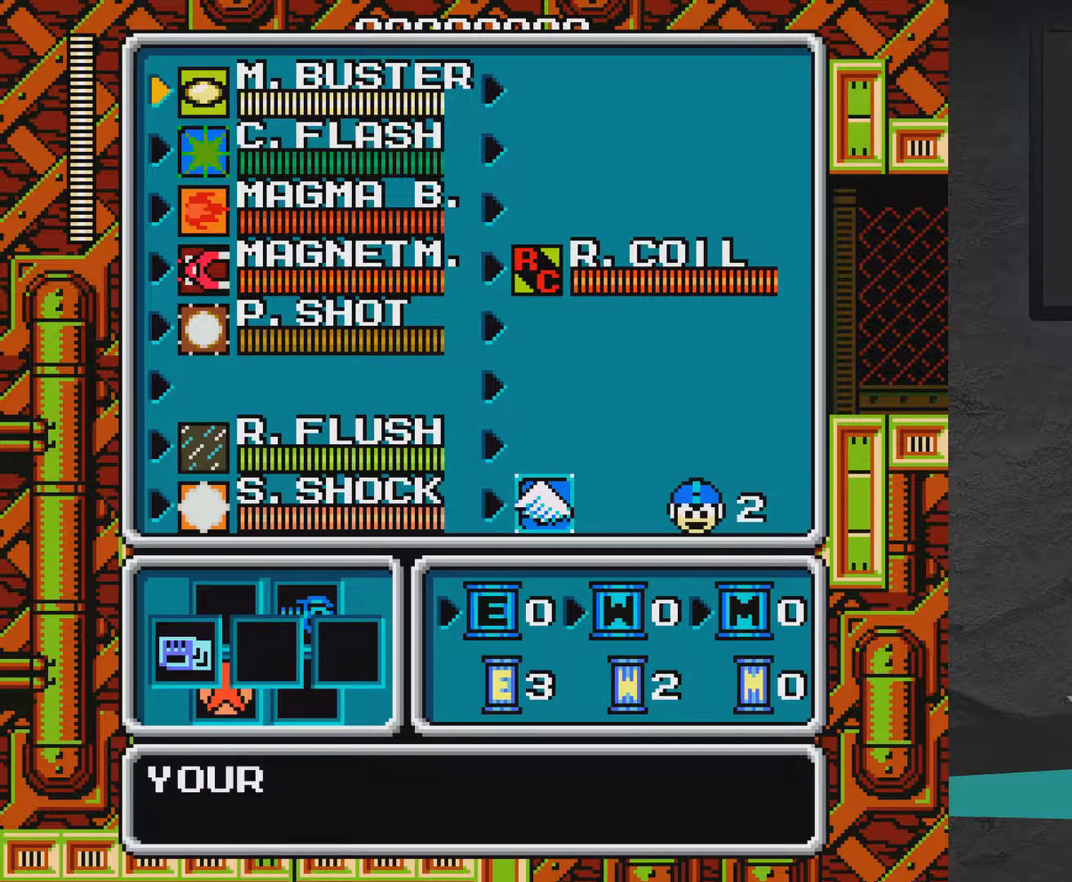
{"dt_ms": 300, "buttons": ["DPAD_RIGHT"], "right_stick": "center", "events": [[17, "START", "up"], [217, "DPAD_RIGHT", "down"]]}
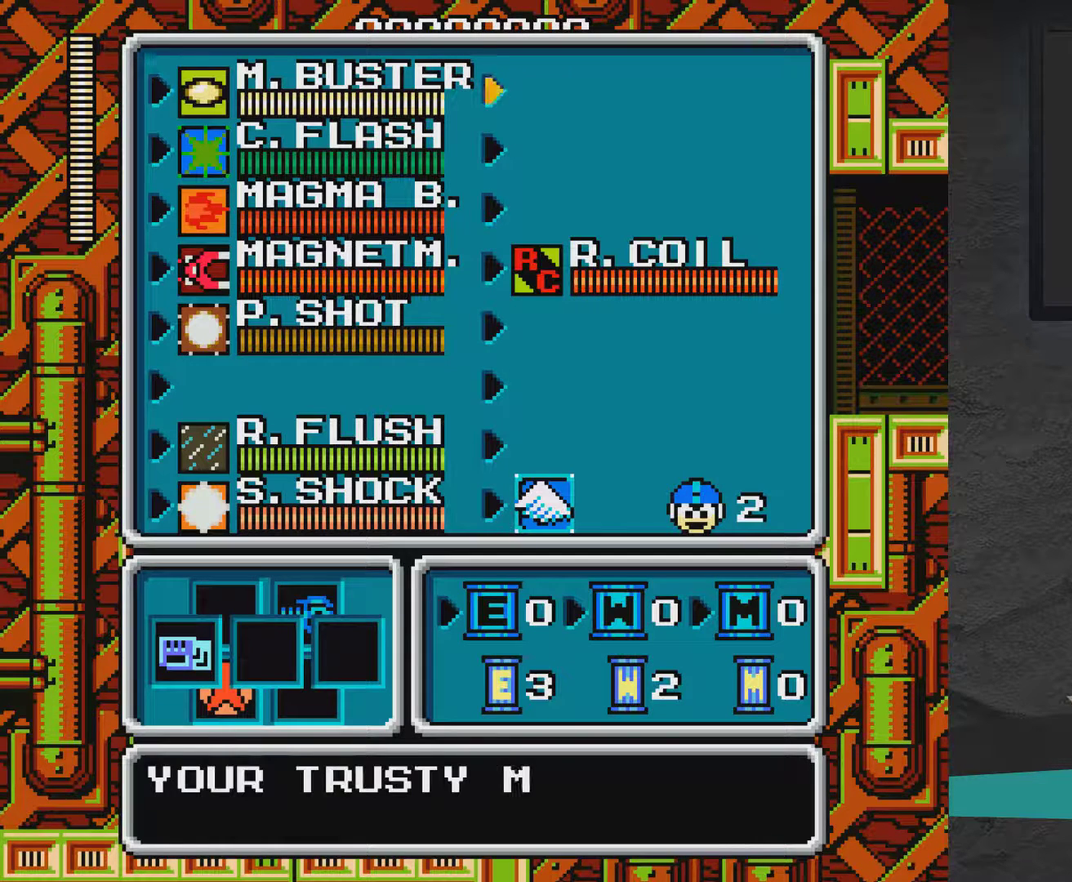
{"dt_ms": 400, "buttons": [], "right_stick": "center", "events": [[17, "DPAD_RIGHT", "up"], [300, "DPAD_DOWN", "down"], [367, "DPAD_DOWN", "up"]]}
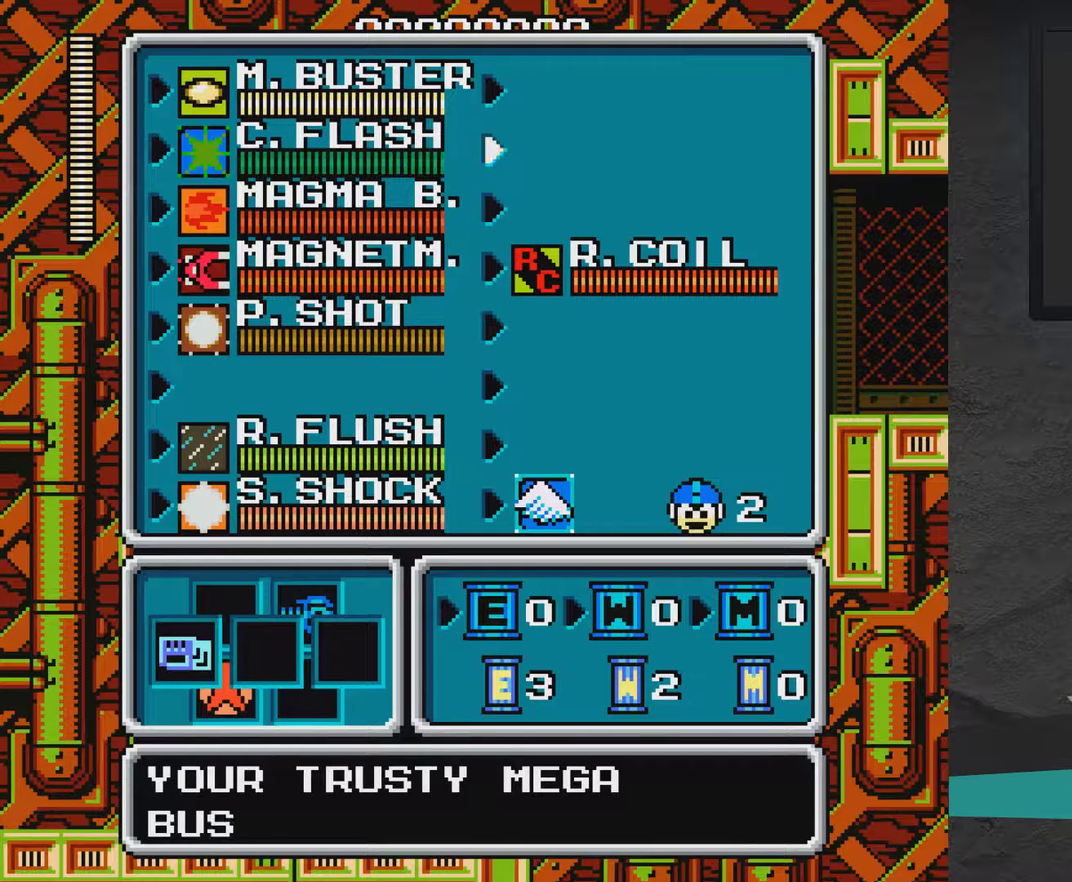
{"dt_ms": 300, "buttons": [], "right_stick": "center", "events": [[17, "DPAD_DOWN", "down"], [117, "DPAD_DOWN", "up"], [217, "DPAD_DOWN", "down"], [267, "DPAD_DOWN", "up"]]}
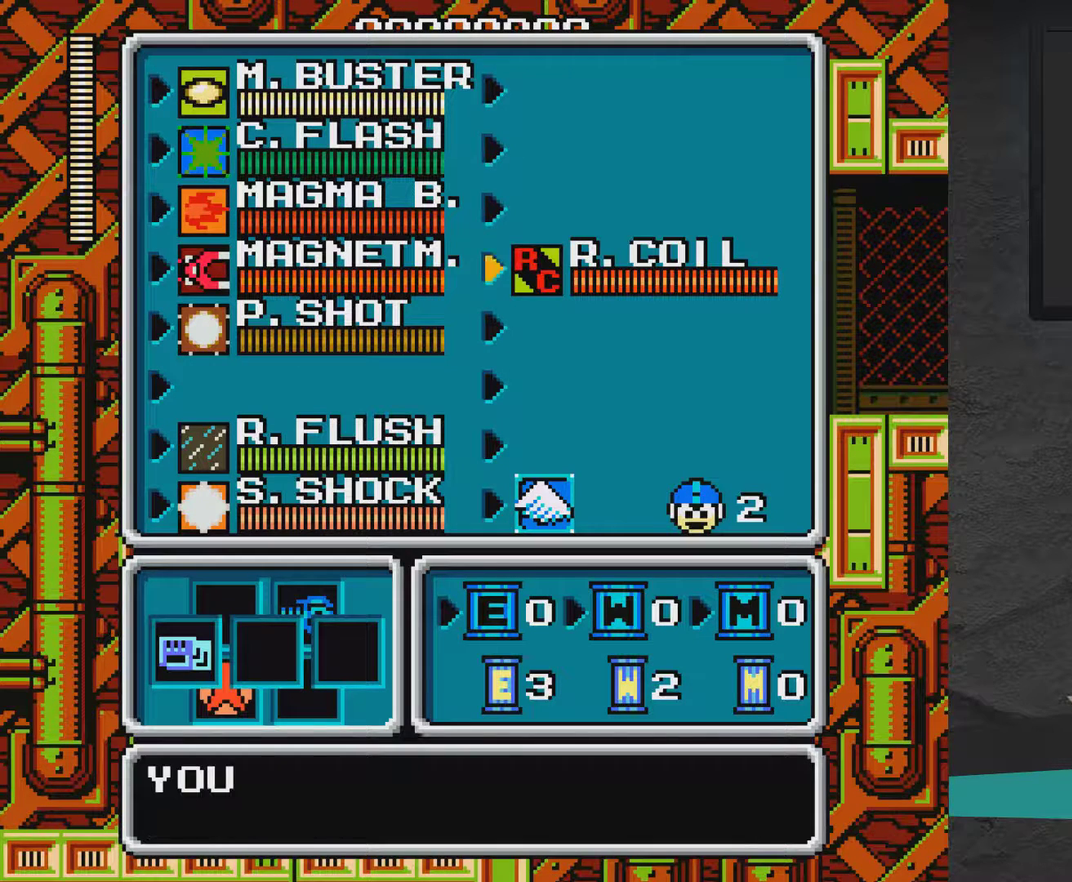
{"dt_ms": 300, "buttons": [], "right_stick": "center", "events": [[200, "DPAD_DOWN", "down"], [267, "DPAD_DOWN", "up"]]}
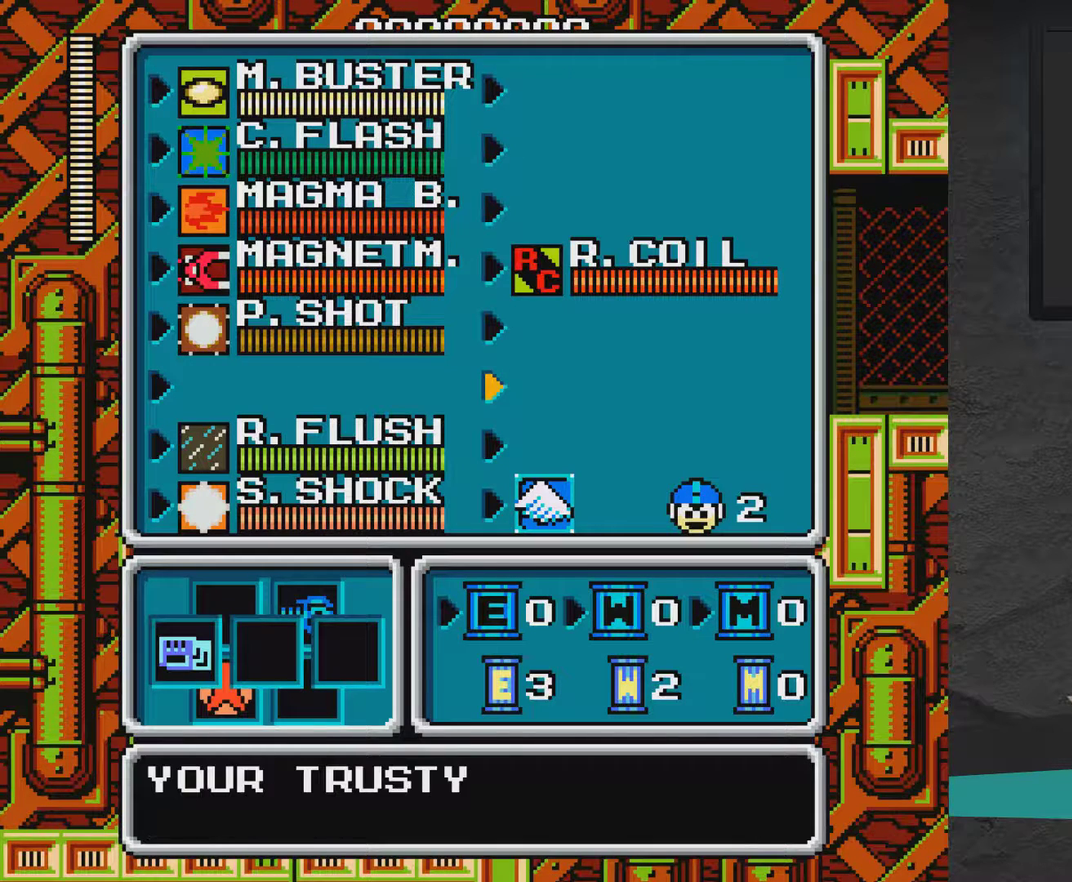
{"dt_ms": 500, "buttons": ["DPAD_DOWN"], "right_stick": "center", "events": [[267, "DPAD_DOWN", "down"], [383, "DPAD_DOWN", "up"], [433, "DPAD_DOWN", "down"]]}
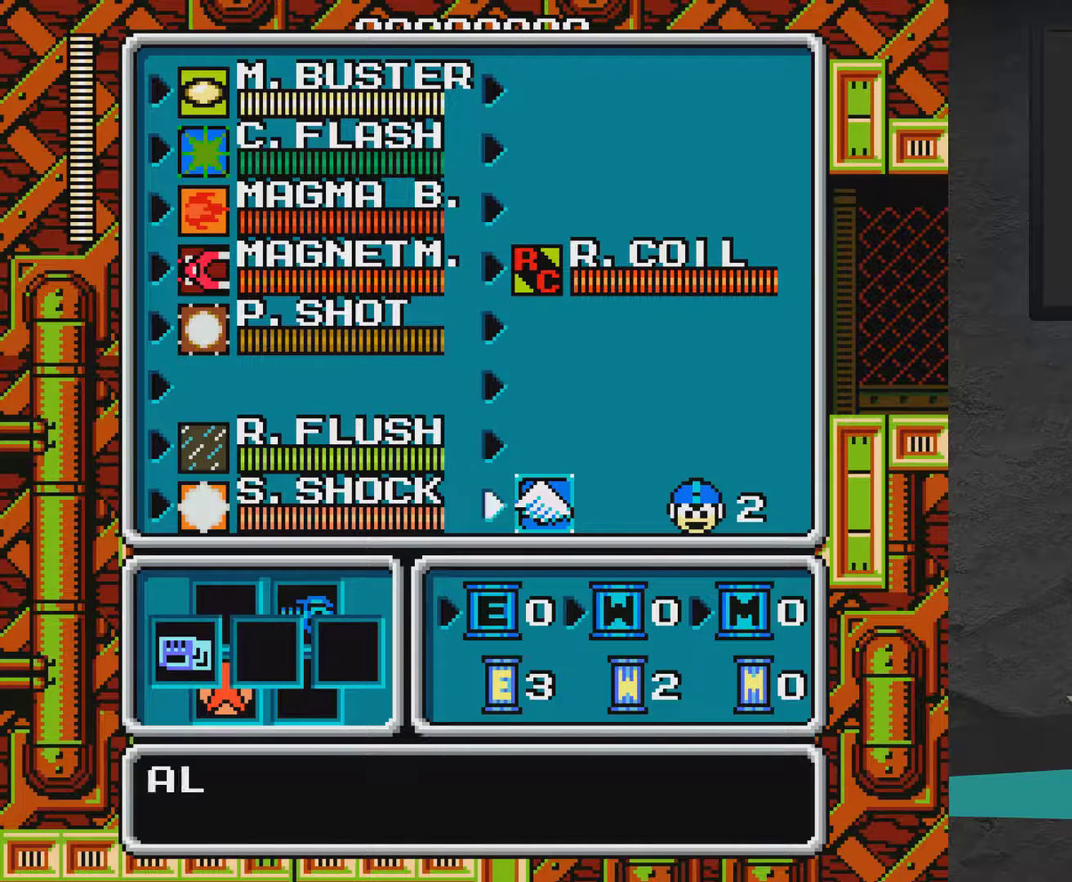
{"dt_ms": 700, "buttons": [], "right_stick": "center", "events": [[33, "DPAD_DOWN", "up"]]}